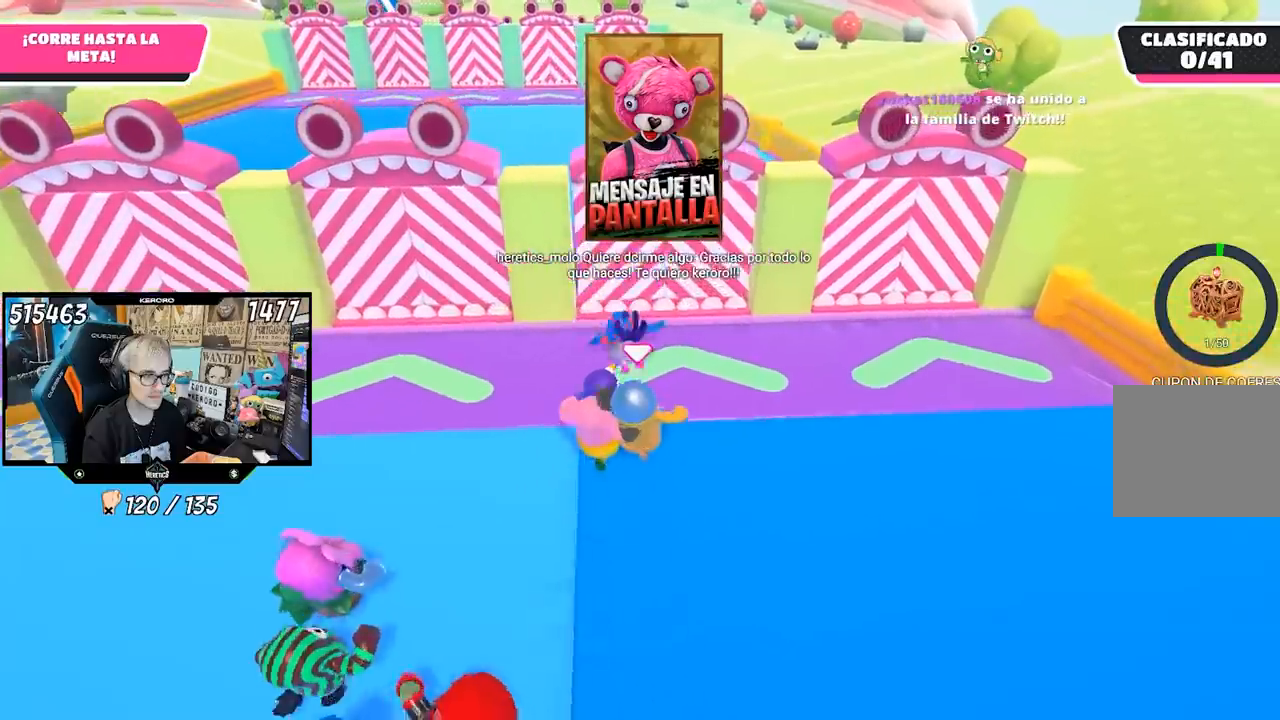
Gameplay with a controller (PlayStation layout); each line is a JSON object with the inputs held at the frame after it (dt_ms = milliseconds from this image to that frame). "events" lists button and stick changes between this image and that frame as [ms after this image, input, new state], when the widget could be followed in between.
{"dt_ms": 500, "buttons": [], "left_stick": "down", "right_stick": "center", "events": [[33, "left_stick", "left"], [433, "left_stick", "down"]]}
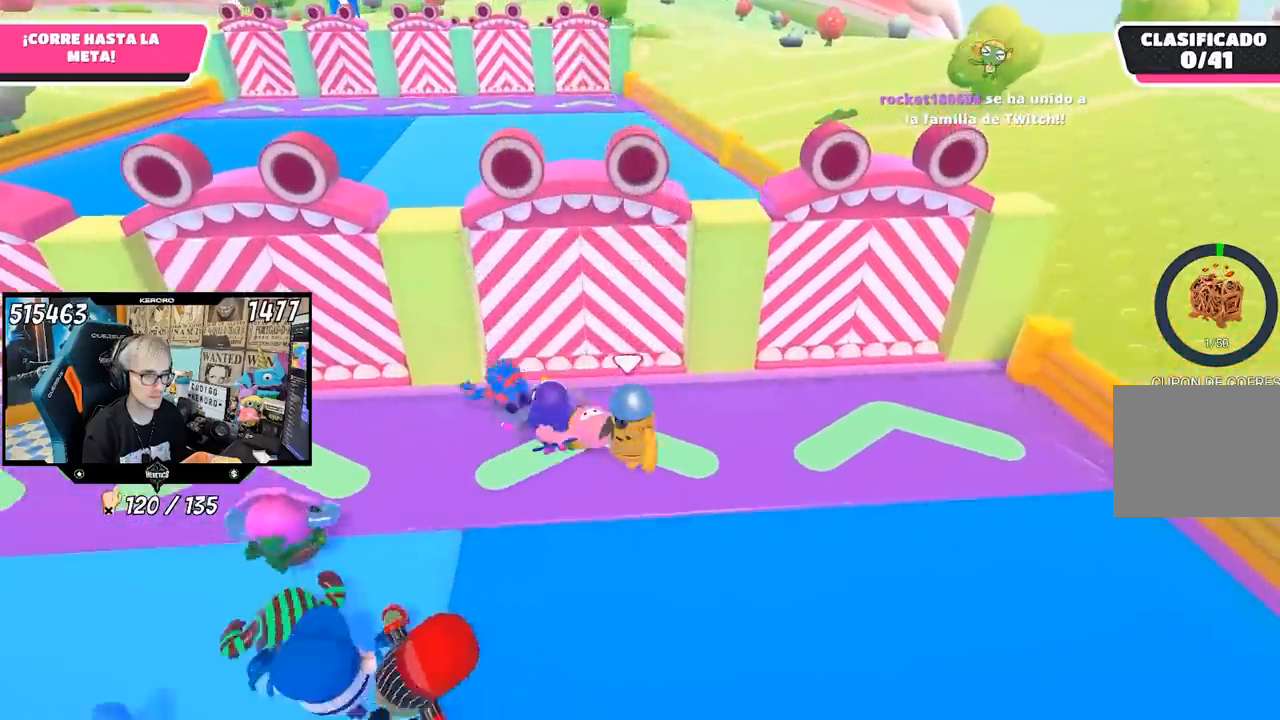
{"dt_ms": 500, "buttons": [], "left_stick": "left", "right_stick": "center", "events": [[100, "left_stick", "down-left"], [283, "left_stick", "left"]]}
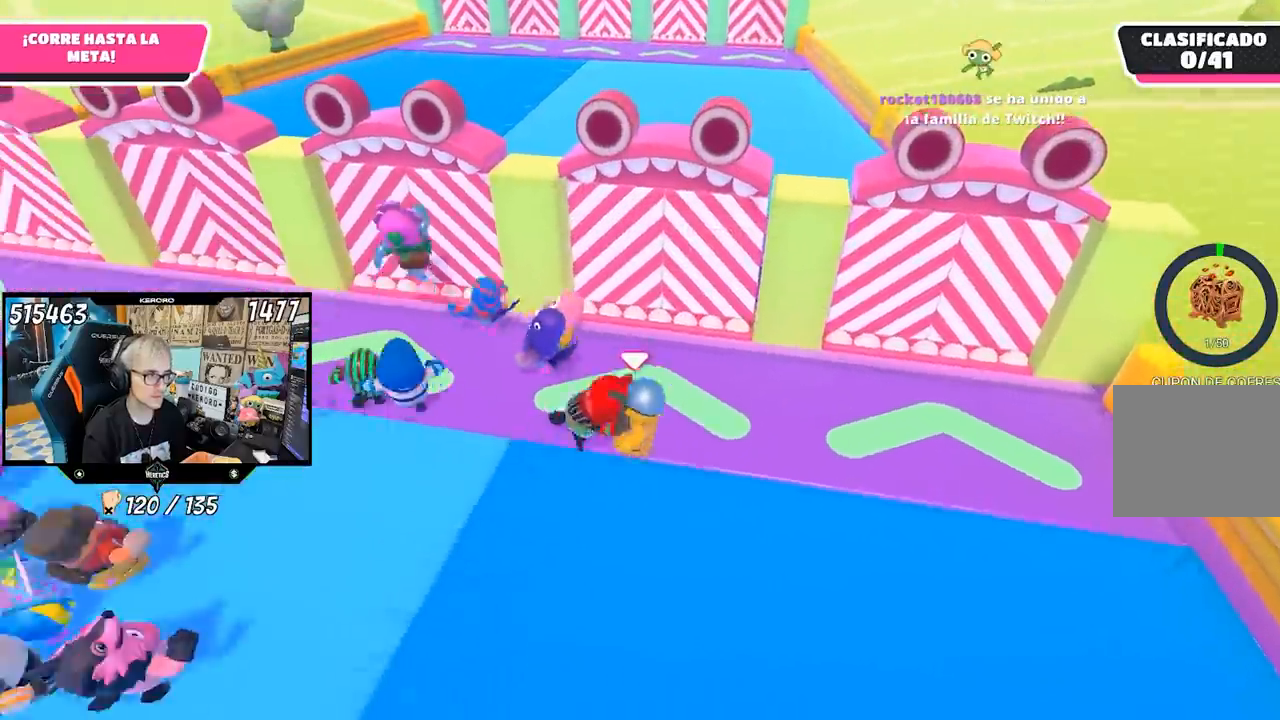
{"dt_ms": 500, "buttons": [], "left_stick": "up-left", "right_stick": "center", "events": [[483, "left_stick", "up-left"]]}
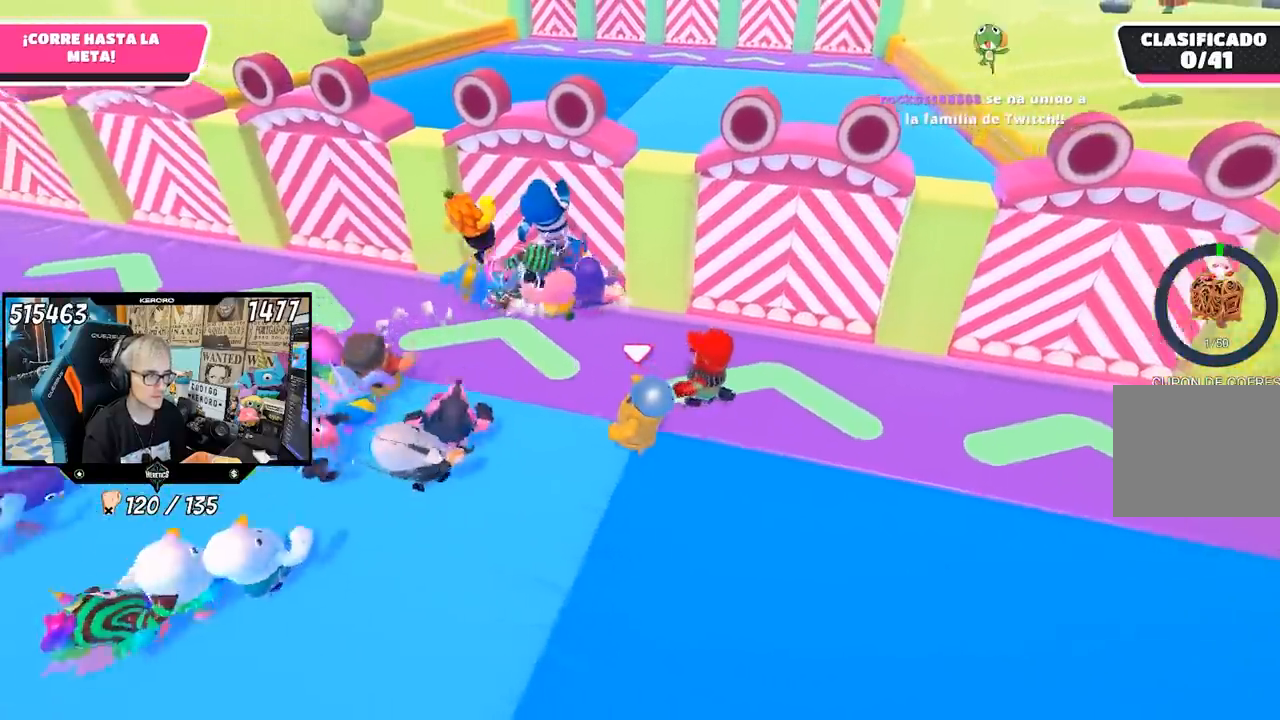
{"dt_ms": 500, "buttons": ["R1"], "left_stick": "left", "right_stick": "center", "events": [[133, "left_stick", "left"], [300, "L1", "down"], [300, "R1", "down"], [367, "L1", "up"], [367, "R1", "up"], [500, "R1", "down"]]}
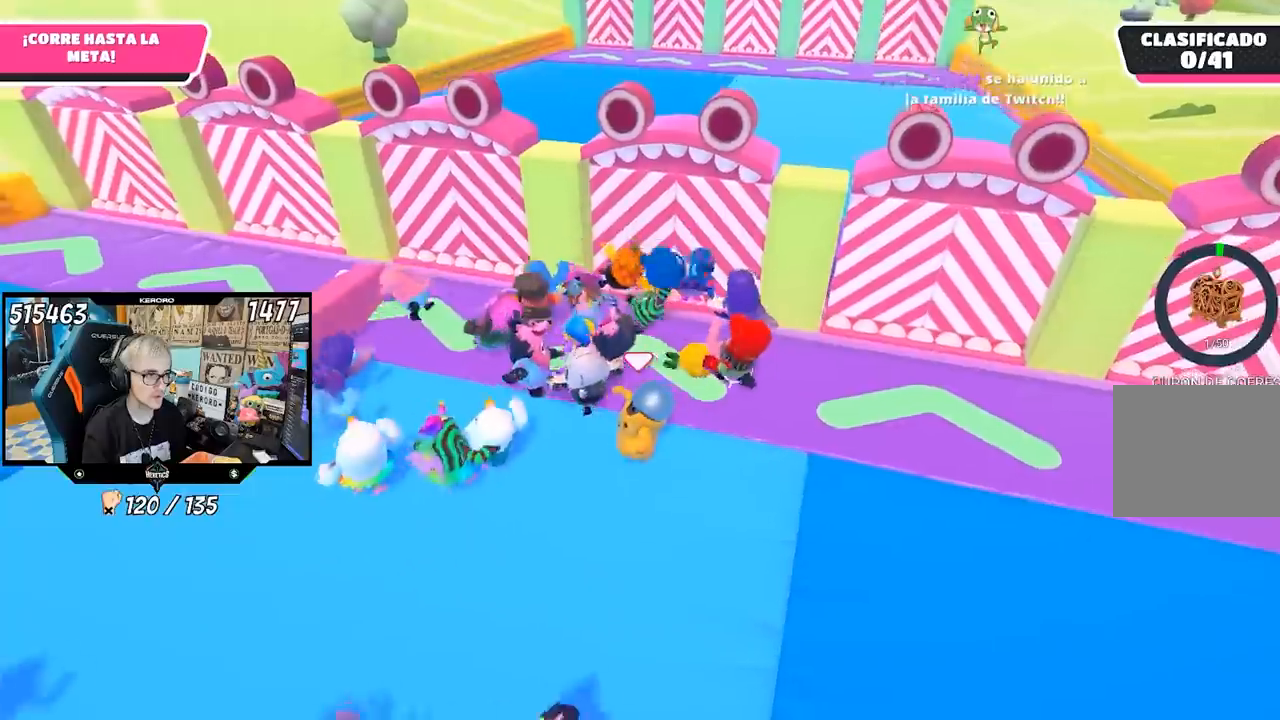
{"dt_ms": 500, "buttons": ["R1"], "left_stick": "up-left", "right_stick": "center", "events": [[17, "L1", "down"], [67, "L1", "up"], [333, "left_stick", "up-left"]]}
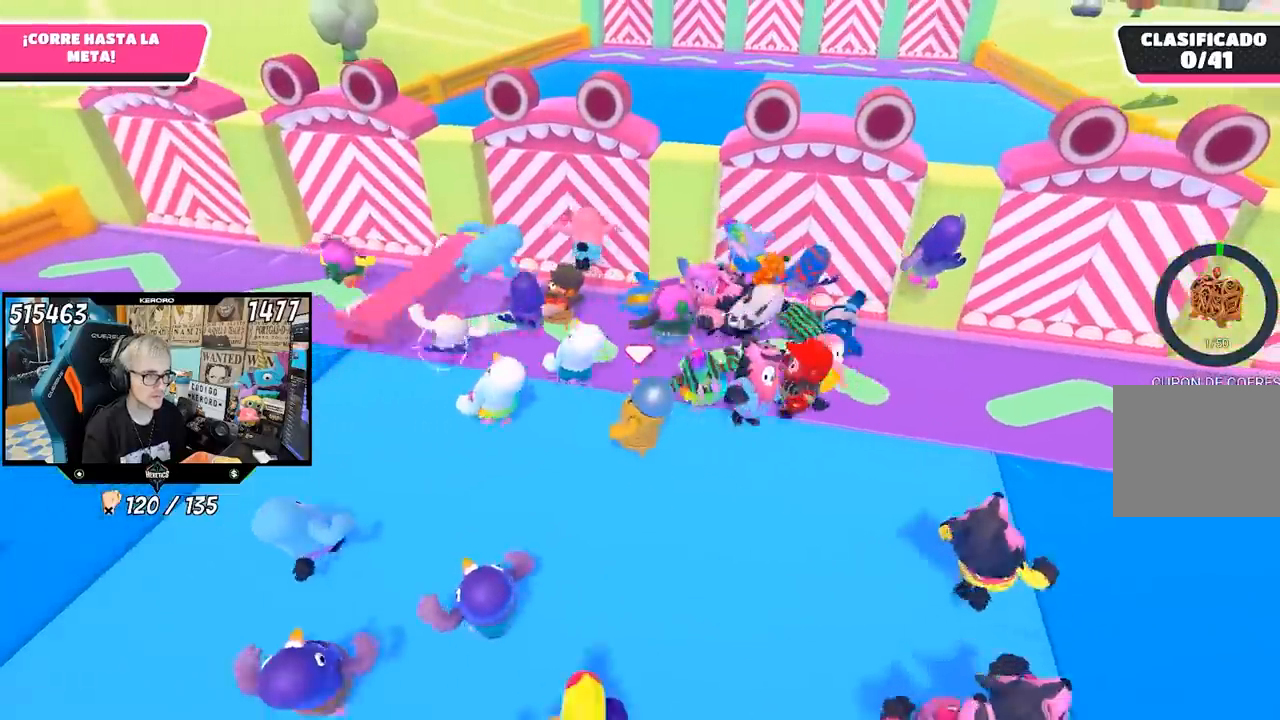
{"dt_ms": 500, "buttons": ["R1"], "left_stick": "up-left", "right_stick": "center", "events": []}
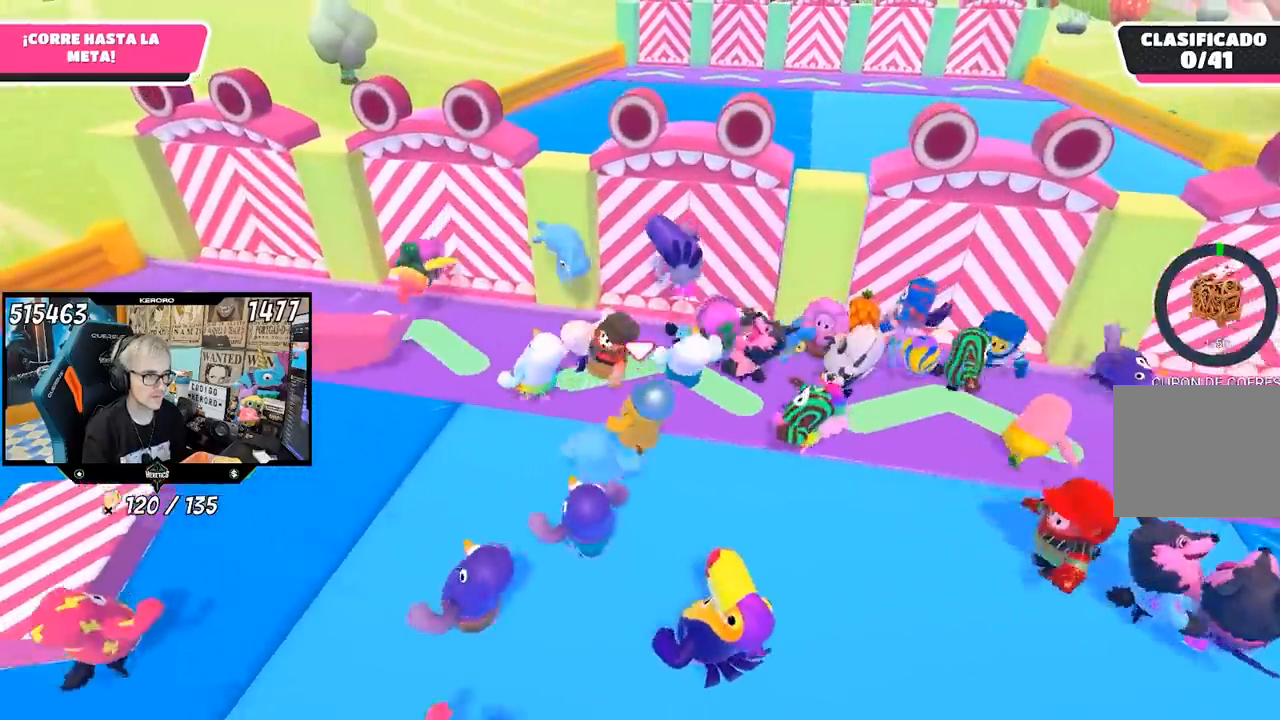
{"dt_ms": 500, "buttons": [], "left_stick": "up-left", "right_stick": "center", "events": [[200, "R1", "up"], [267, "R1", "down"], [317, "R1", "up"]]}
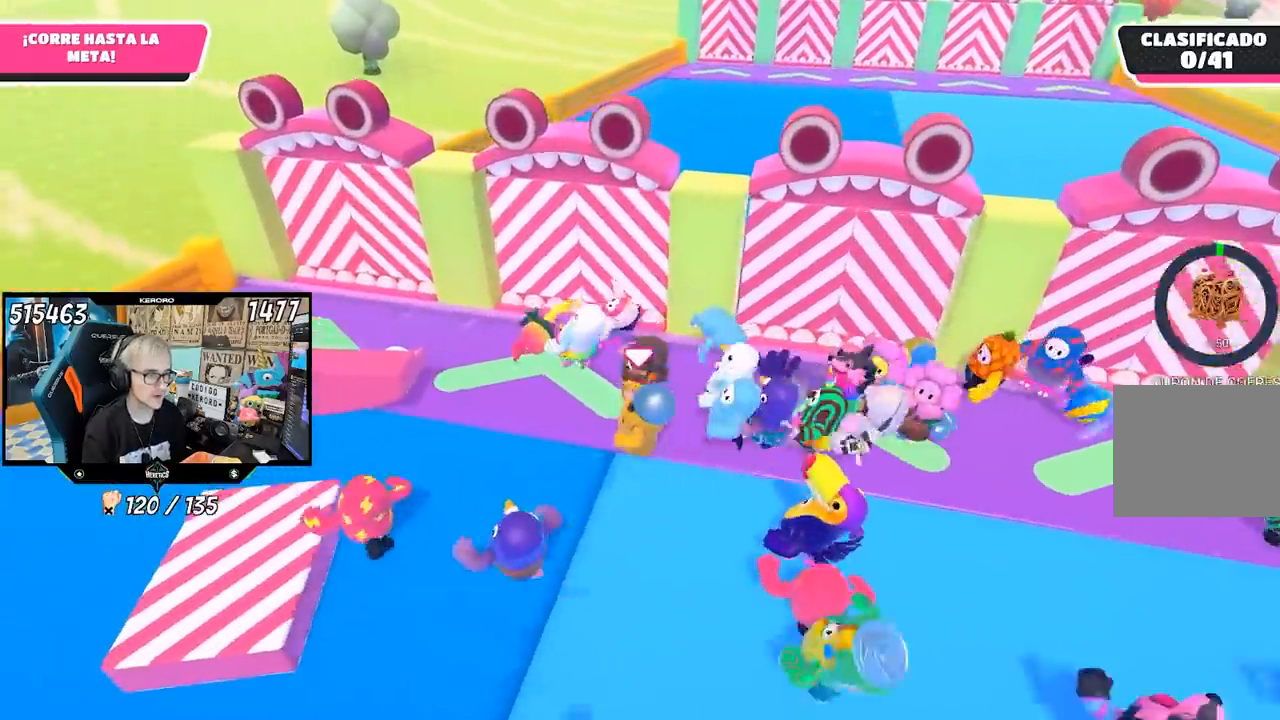
{"dt_ms": 500, "buttons": [], "left_stick": "up-left", "right_stick": "center", "events": []}
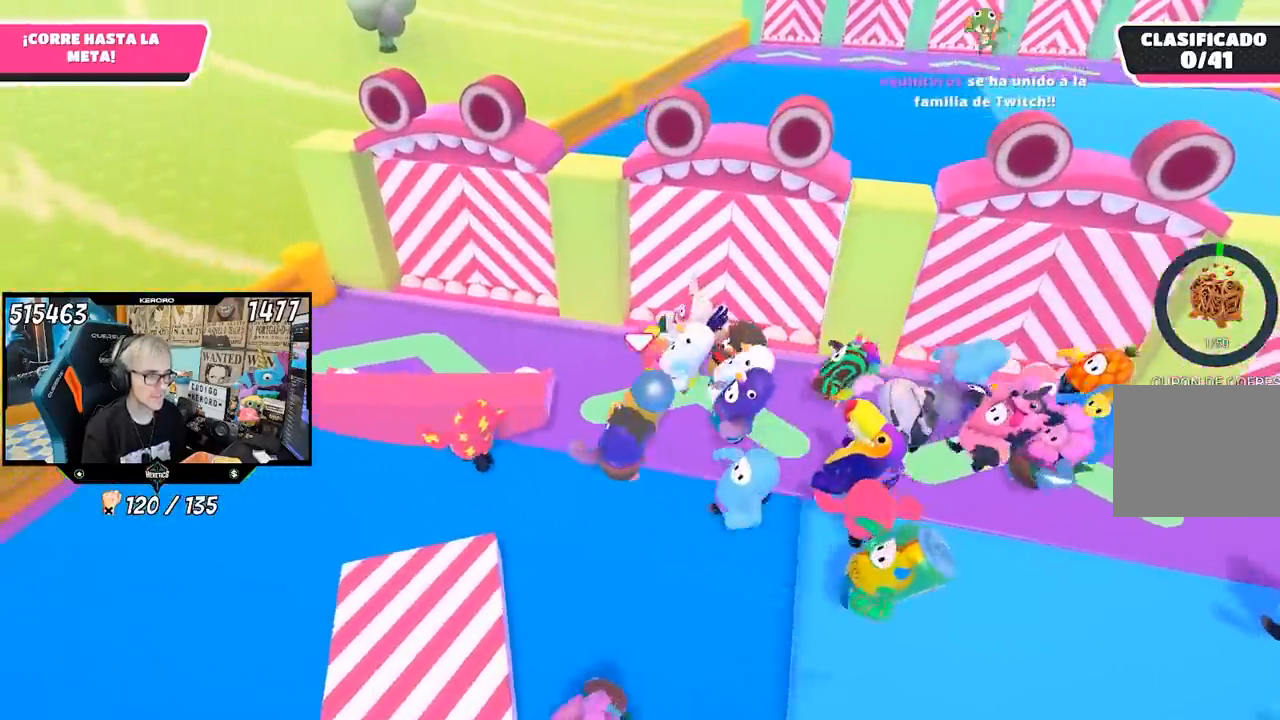
{"dt_ms": 500, "buttons": ["SQUARE"], "left_stick": "up", "right_stick": "center", "events": [[167, "left_stick", "up"], [200, "CROSS", "down"], [367, "CROSS", "up"], [467, "SQUARE", "down"]]}
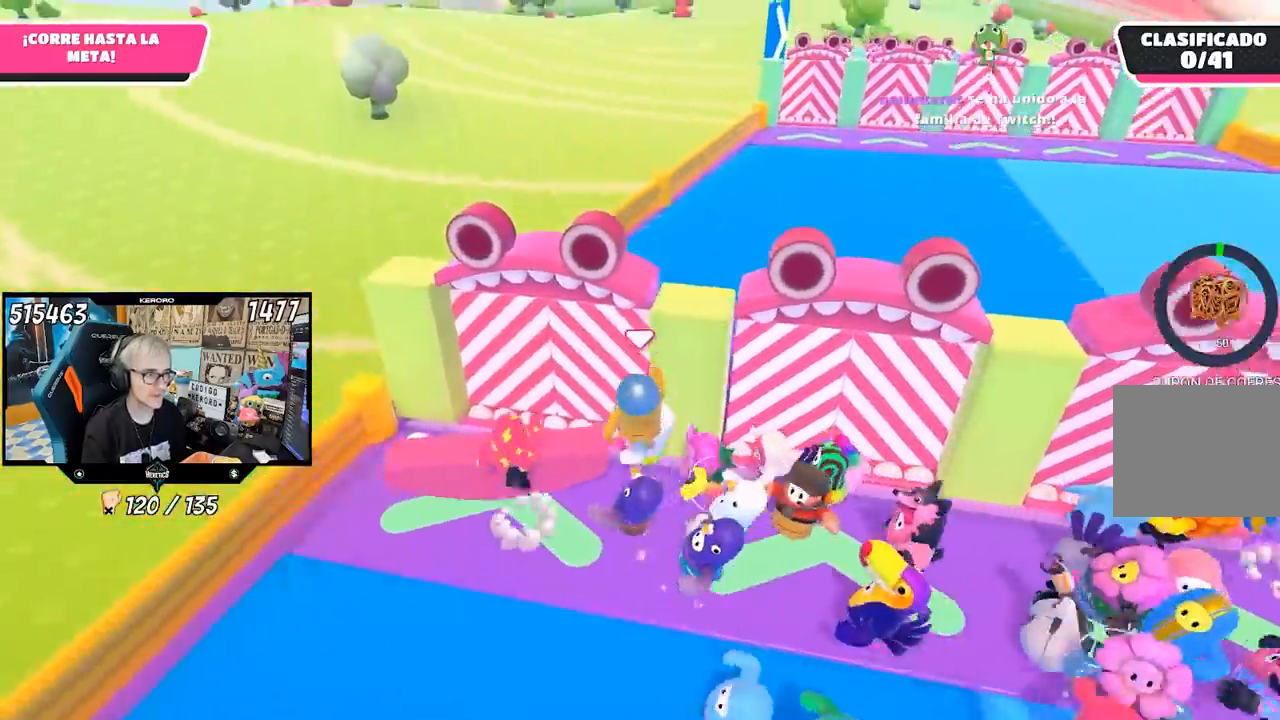
{"dt_ms": 500, "buttons": [], "left_stick": "up-right", "right_stick": "right", "events": [[33, "SQUARE", "up"], [100, "SQUARE", "down"], [167, "SQUARE", "up"], [183, "left_stick", "up-right"], [367, "right_stick", "right"]]}
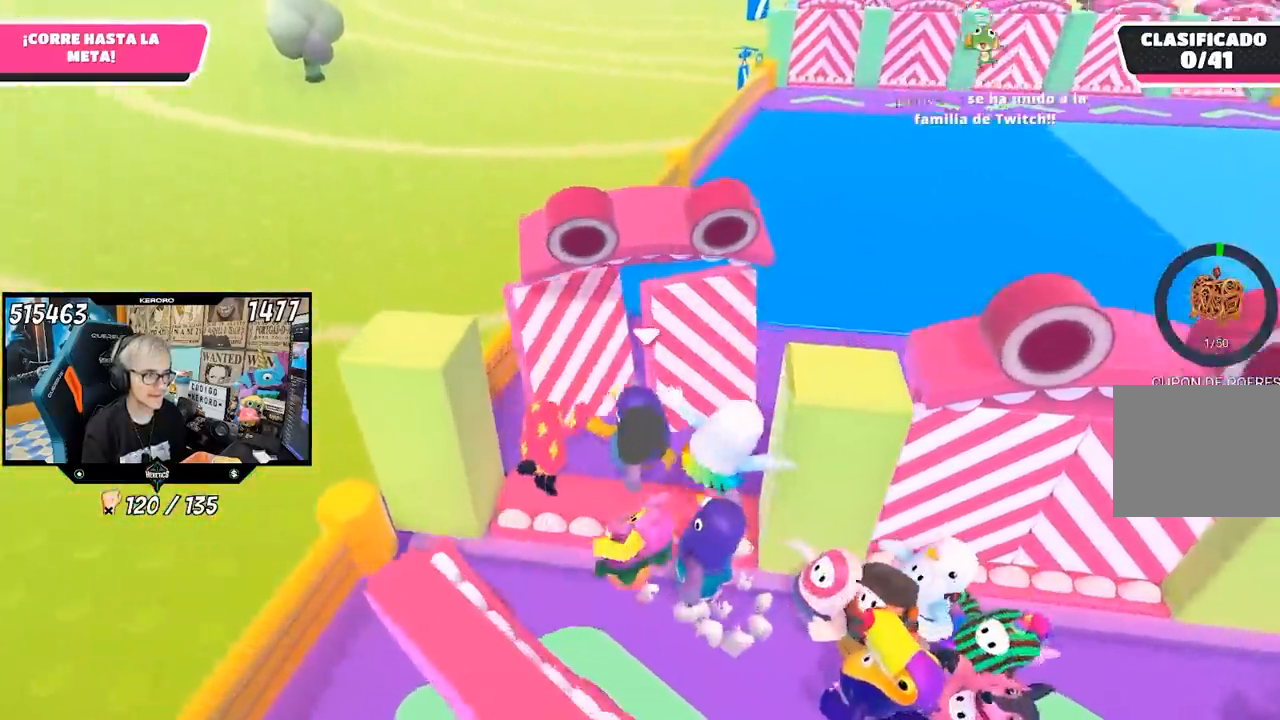
{"dt_ms": 500, "buttons": [], "left_stick": "up-right", "right_stick": "center", "events": [[100, "right_stick", "down-right"], [233, "right_stick", "center"]]}
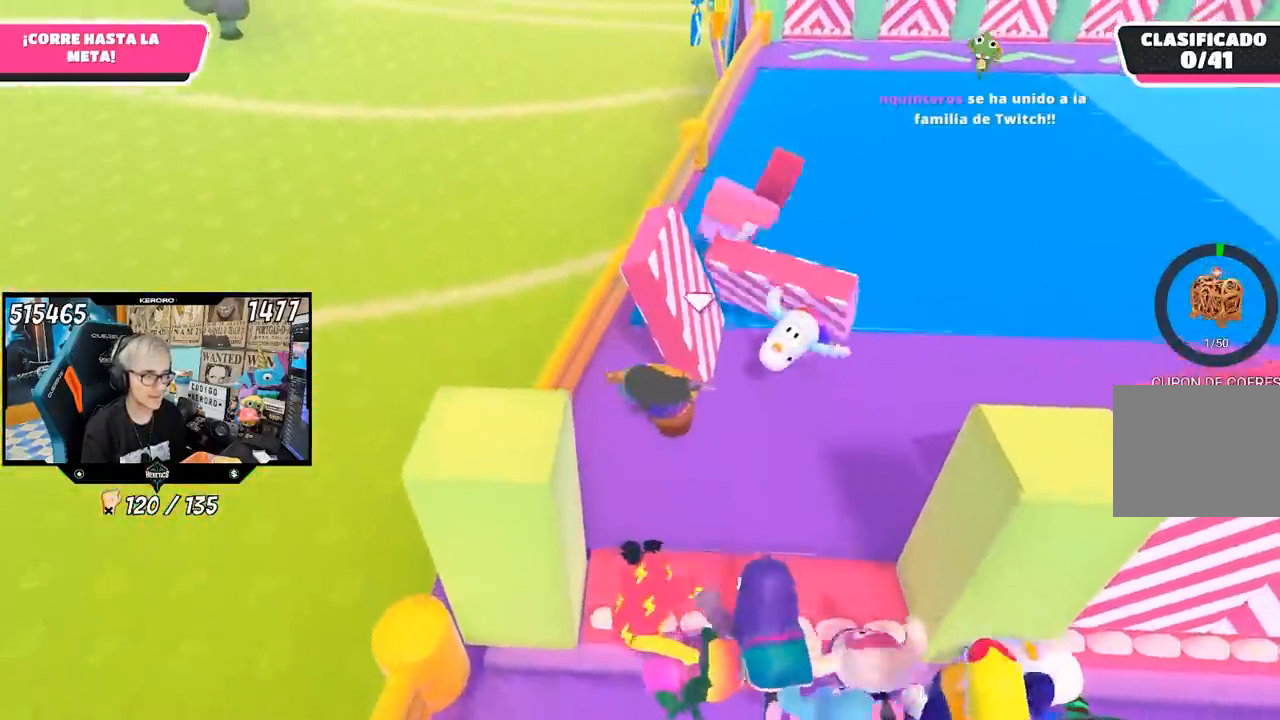
{"dt_ms": 500, "buttons": ["R1"], "left_stick": "up-right", "right_stick": "center", "events": [[33, "right_stick", "up"], [133, "right_stick", "center"], [300, "right_stick", "up-right"], [433, "right_stick", "center"], [500, "R1", "down"]]}
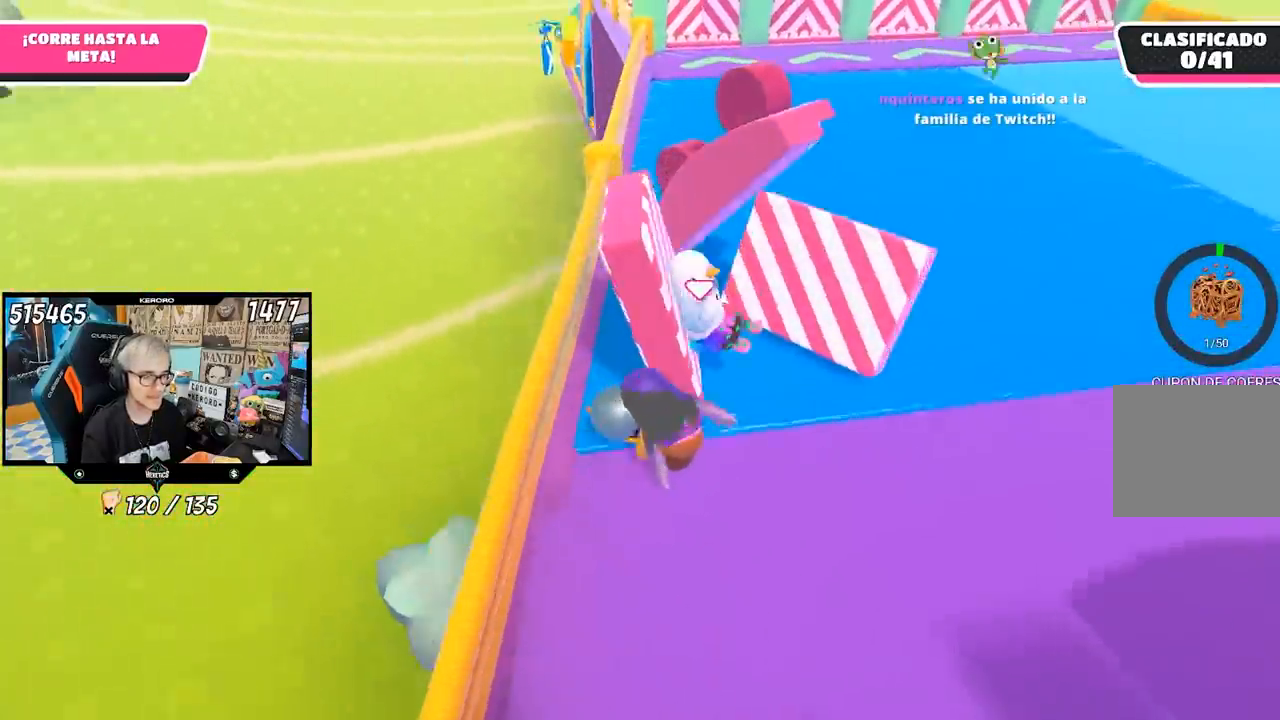
{"dt_ms": 500, "buttons": ["R1"], "left_stick": "up", "right_stick": "center", "events": [[67, "right_stick", "up-right"], [200, "right_stick", "center"], [333, "right_stick", "up"], [367, "left_stick", "up"], [467, "right_stick", "center"]]}
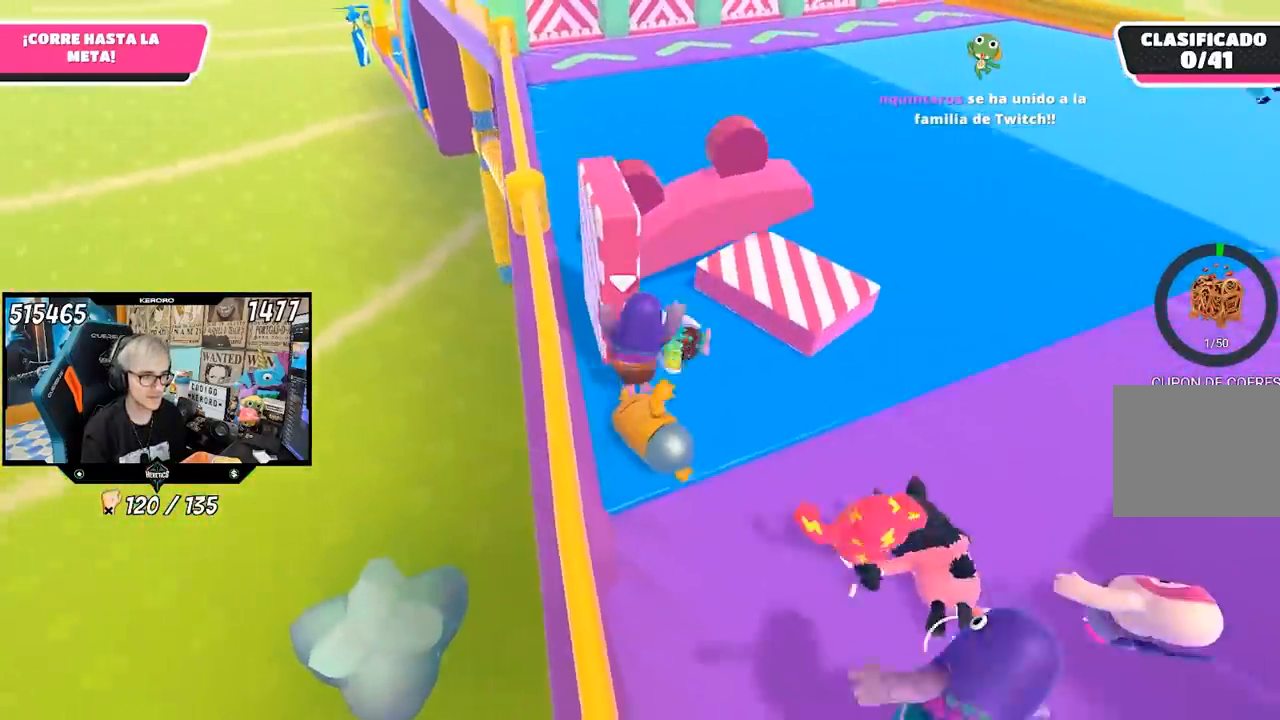
{"dt_ms": 1000, "buttons": [], "left_stick": "up", "right_stick": "center"}
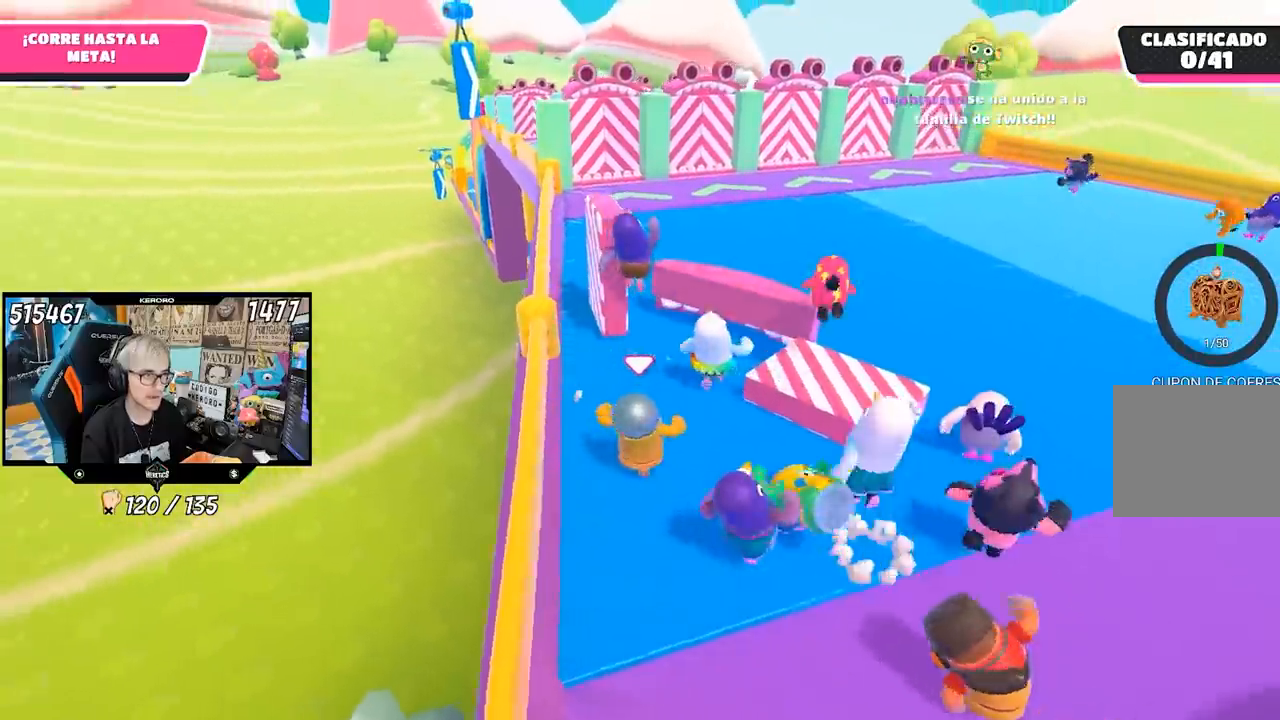
{"dt_ms": 500, "buttons": [], "left_stick": "up", "right_stick": "center", "events": []}
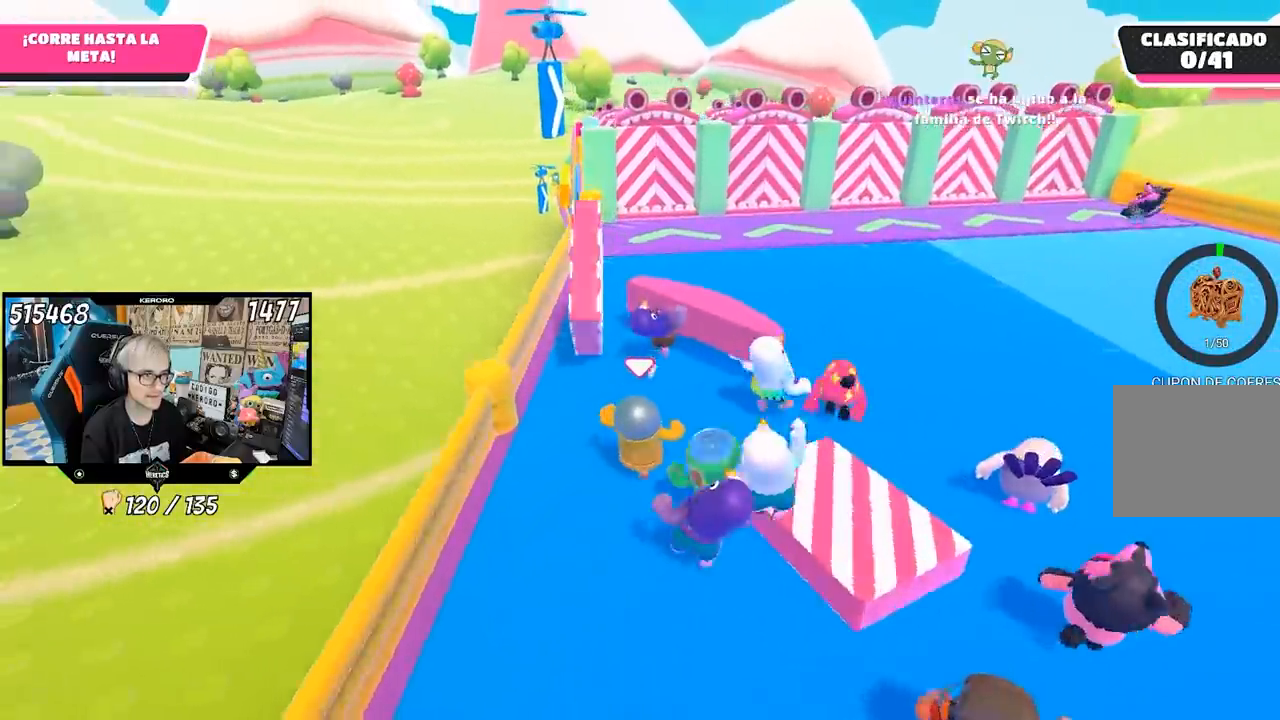
{"dt_ms": 500, "buttons": [], "left_stick": "up", "right_stick": "center", "events": []}
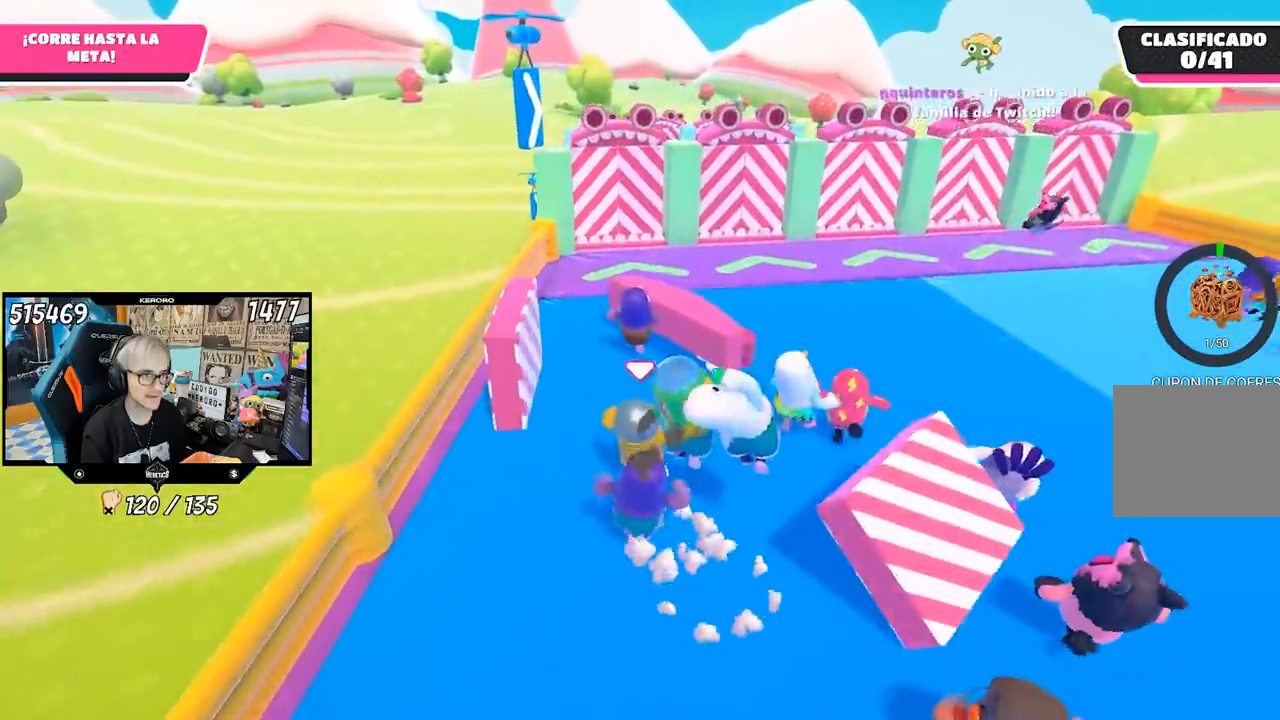
{"dt_ms": 500, "buttons": [], "left_stick": "up", "right_stick": "center", "events": []}
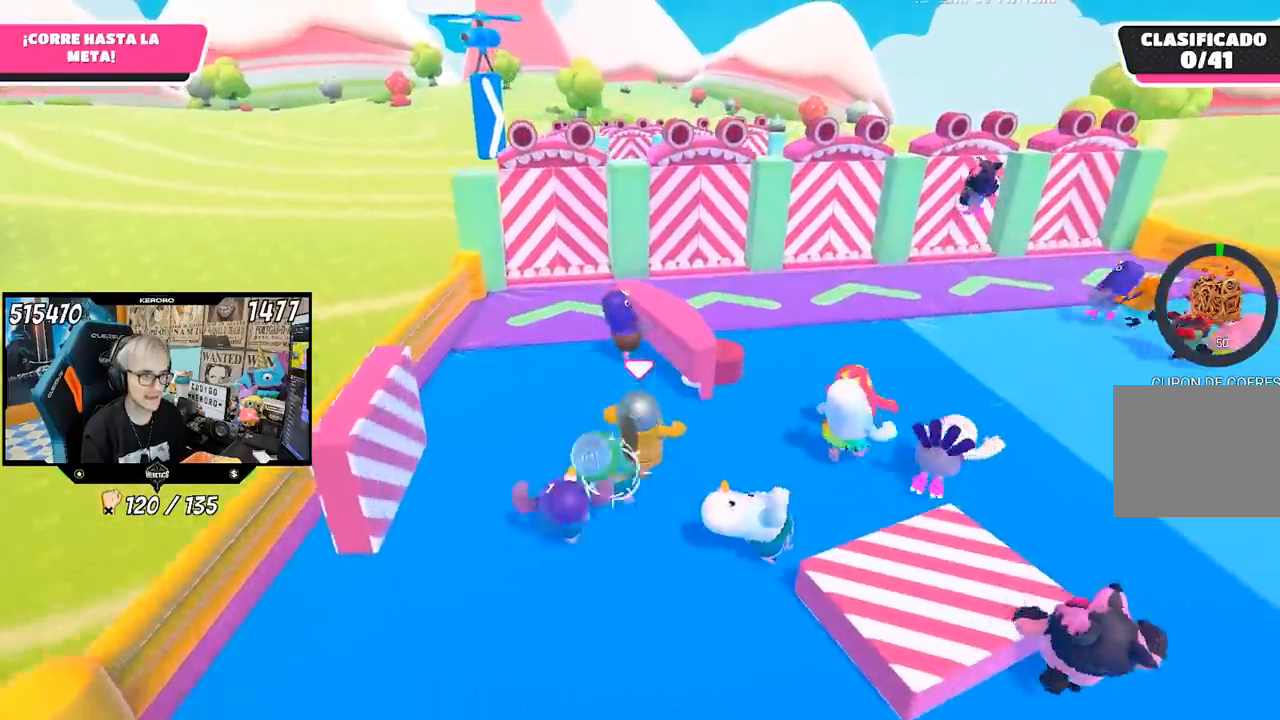
{"dt_ms": 500, "buttons": [], "left_stick": "up", "right_stick": "center", "events": []}
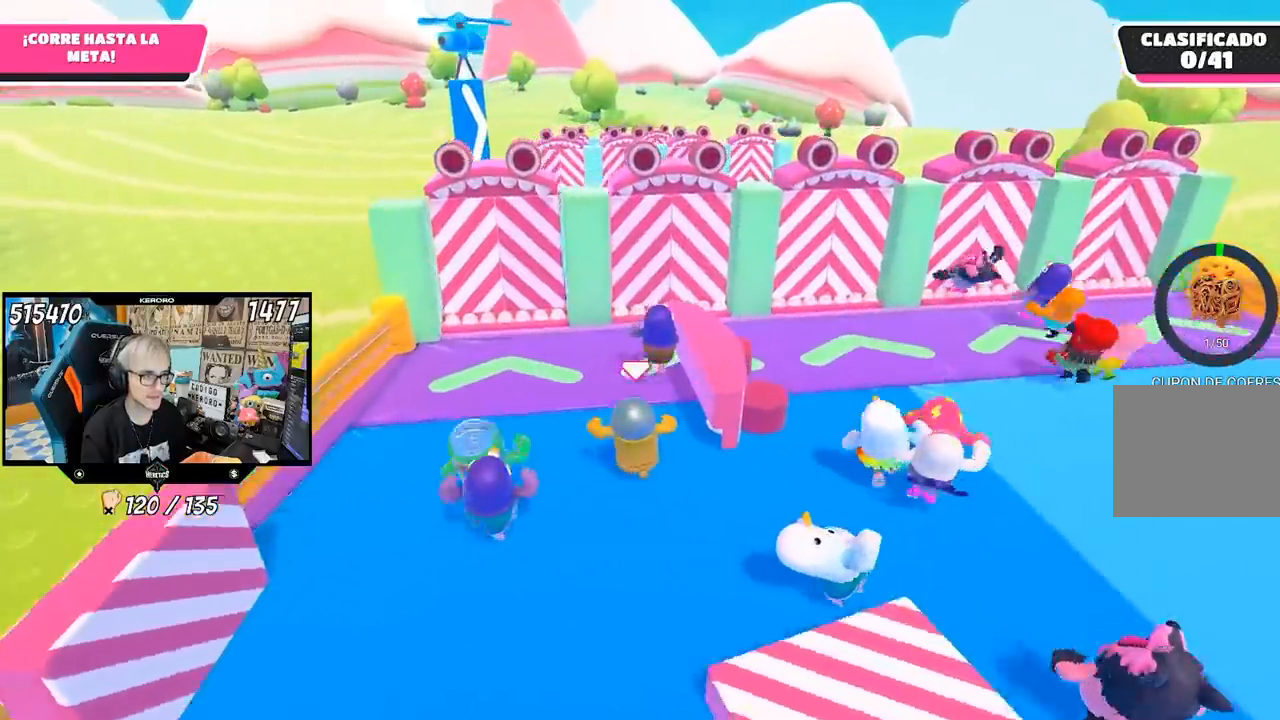
{"dt_ms": 500, "buttons": [], "left_stick": "up", "right_stick": "center", "events": []}
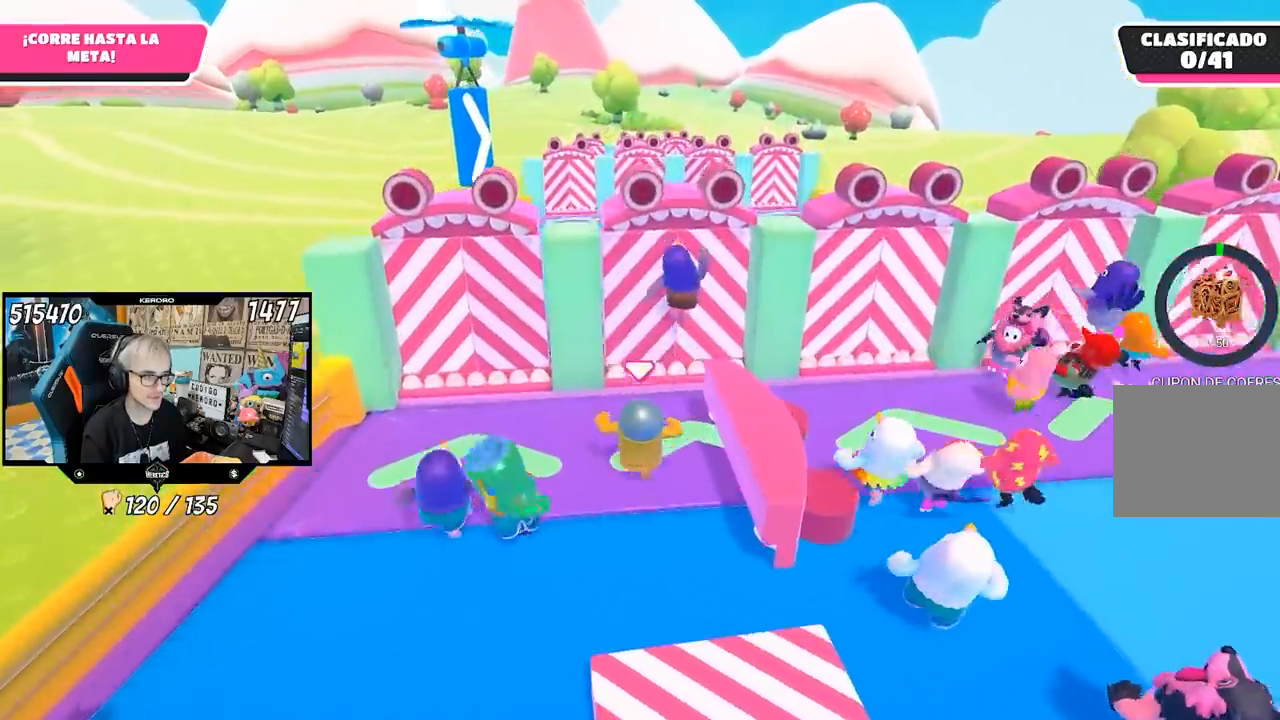
{"dt_ms": 500, "buttons": [], "left_stick": "up", "right_stick": "center", "events": [[117, "R1", "down"], [183, "R1", "up"], [233, "CROSS", "down"], [367, "CROSS", "up"]]}
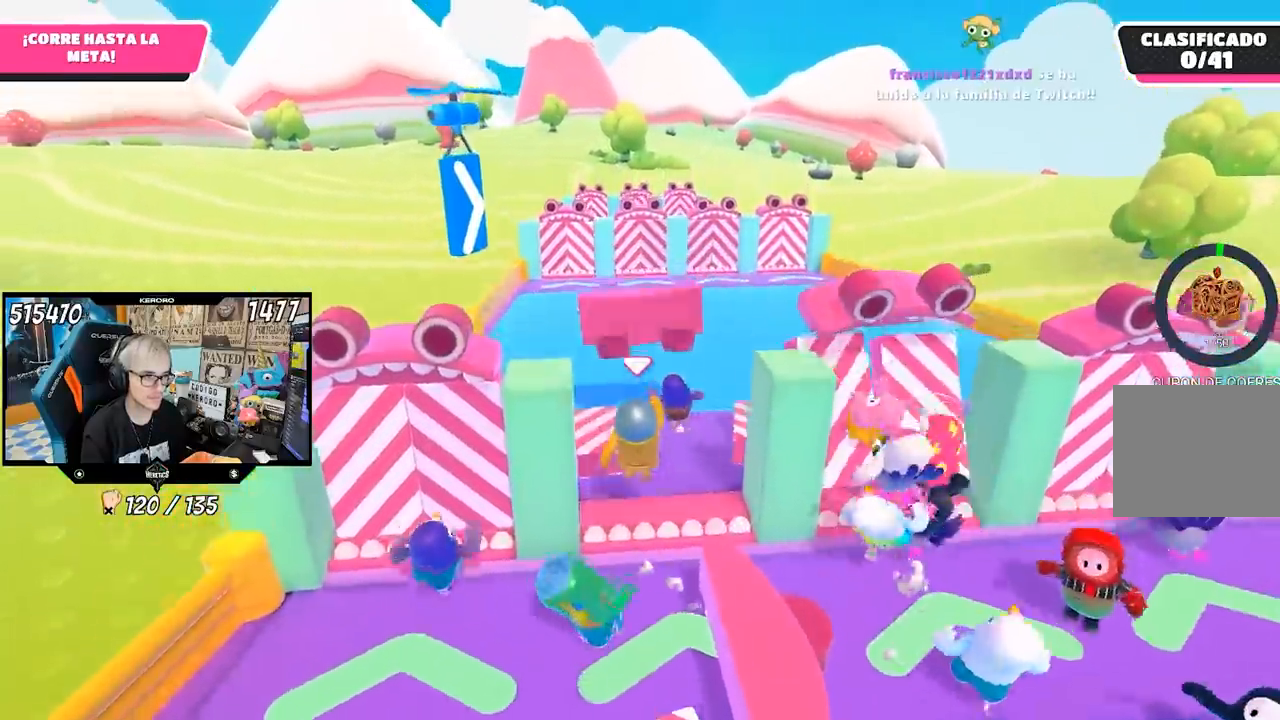
{"dt_ms": 500, "buttons": [], "left_stick": "up", "right_stick": "center", "events": []}
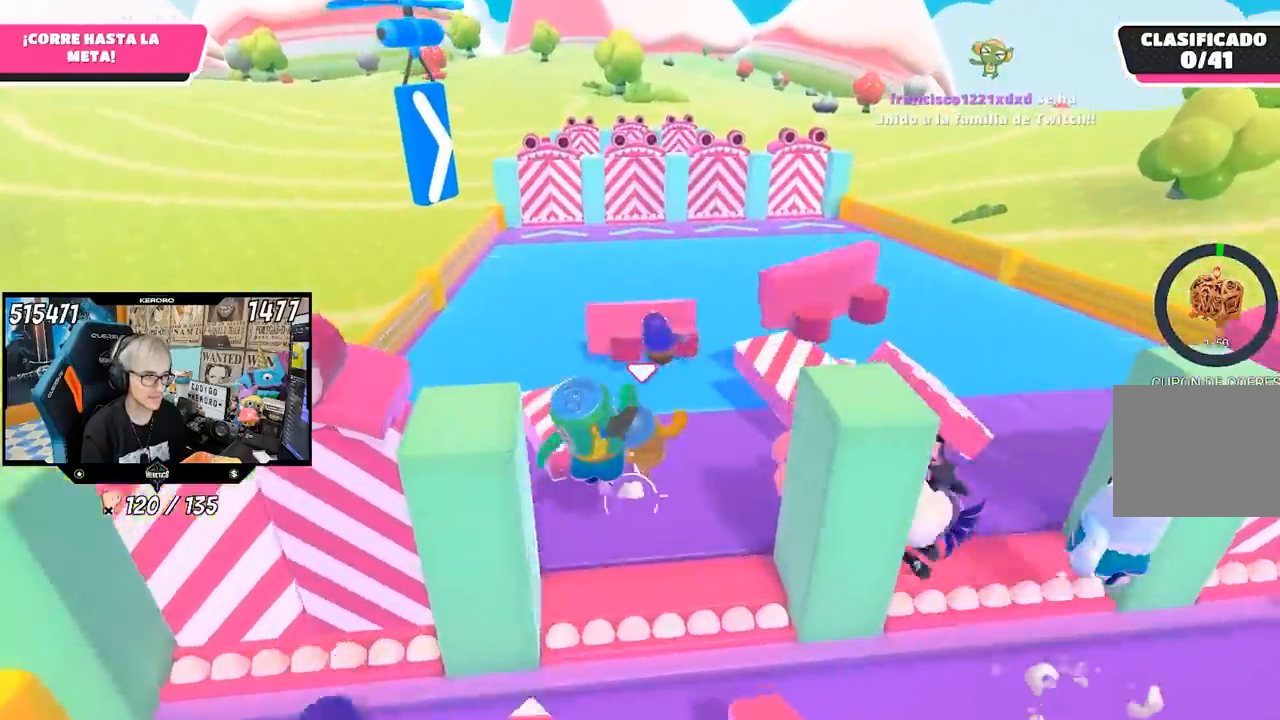
{"dt_ms": 500, "buttons": [], "left_stick": "up", "right_stick": "center", "events": []}
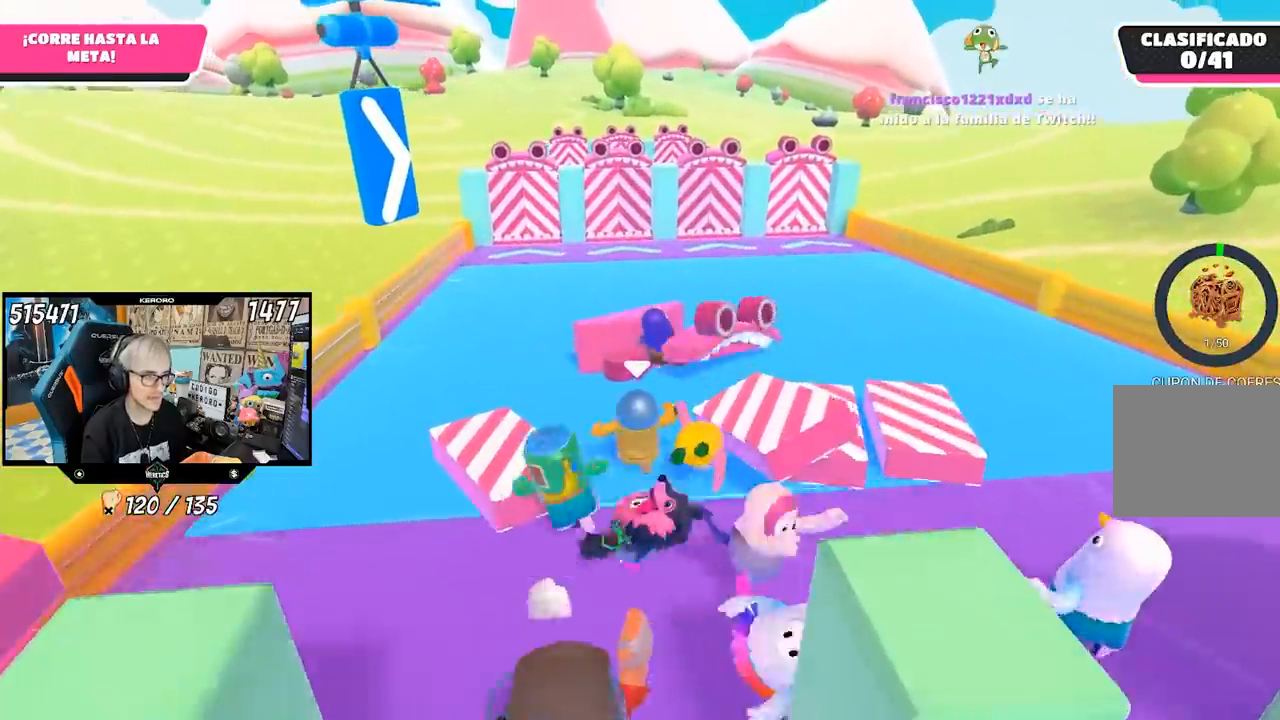
{"dt_ms": 500, "buttons": [], "left_stick": "up", "right_stick": "center", "events": []}
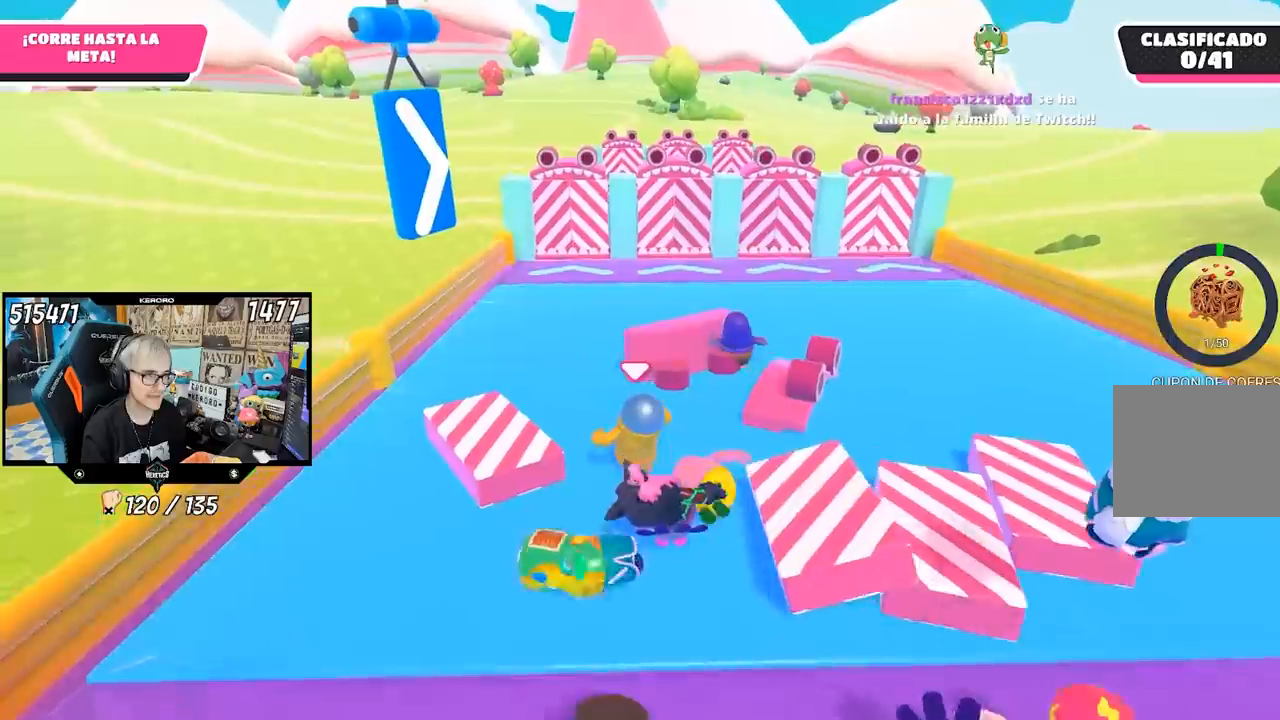
{"dt_ms": 500, "buttons": [], "left_stick": "up", "right_stick": "center", "events": []}